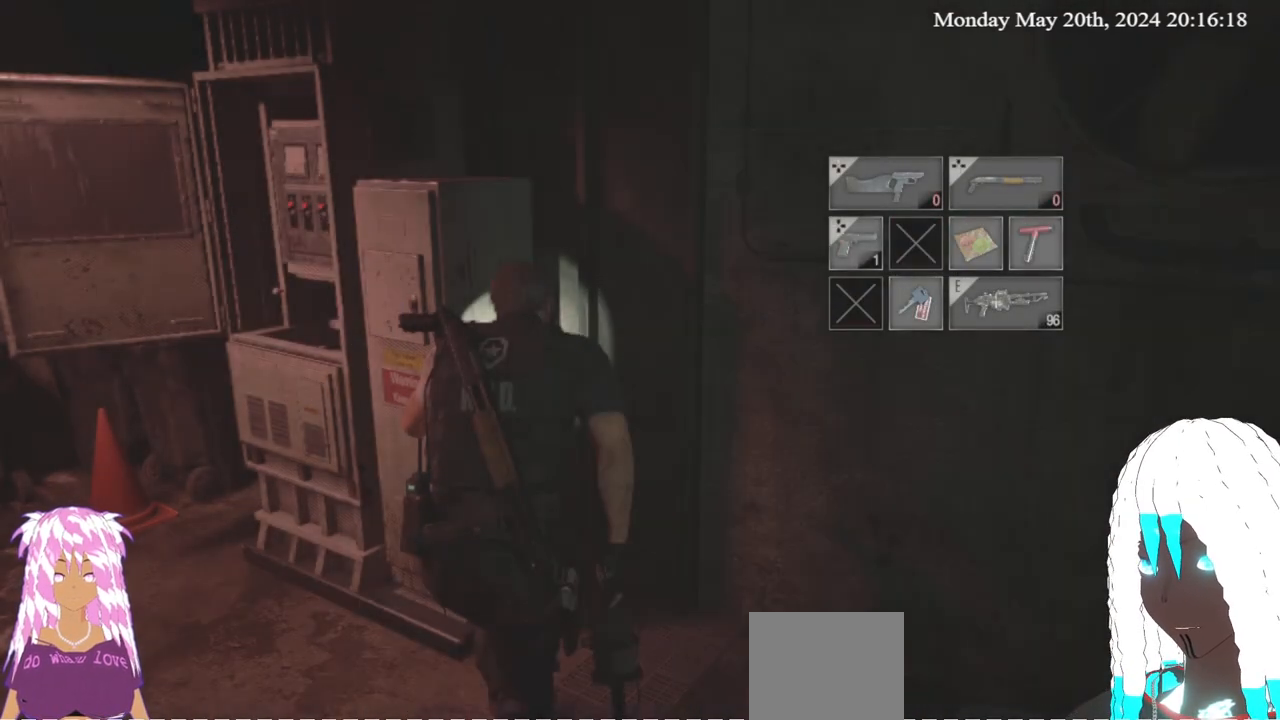
Gameplay with a controller (PlayStation layout); each line is a JSON object with the inputs held at the frame after it. "events" lists button and stick changes between this image and that frame as [ms after this image, input, new state], when the widget could be followed in between. Not read: R3.
{"buttons": [], "left_stick": "up", "right_stick": "right", "events": [[250, "L3", "down"], [333, "right_stick", "right"], [417, "L3", "up"], [467, "left_stick", "up"]]}
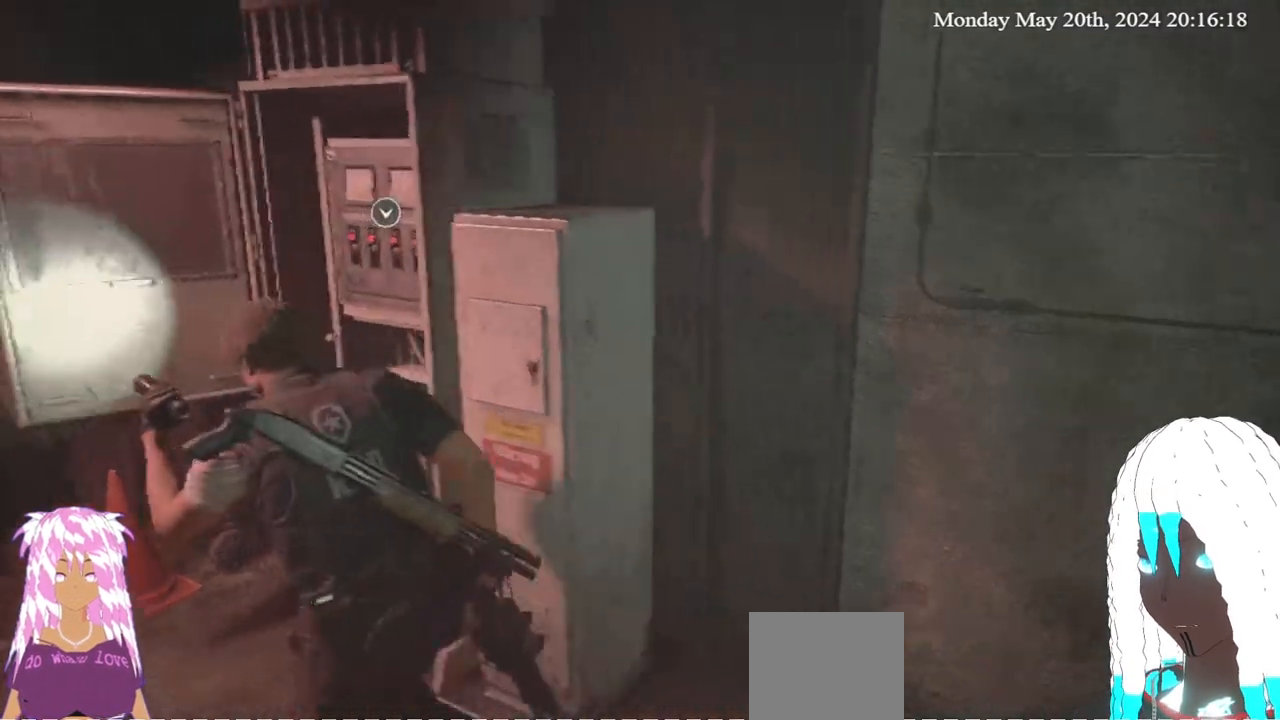
{"buttons": [], "left_stick": "center", "right_stick": "center", "events": [[67, "right_stick", "center"], [150, "CROSS", "down"], [233, "left_stick", "center"], [300, "CROSS", "up"]]}
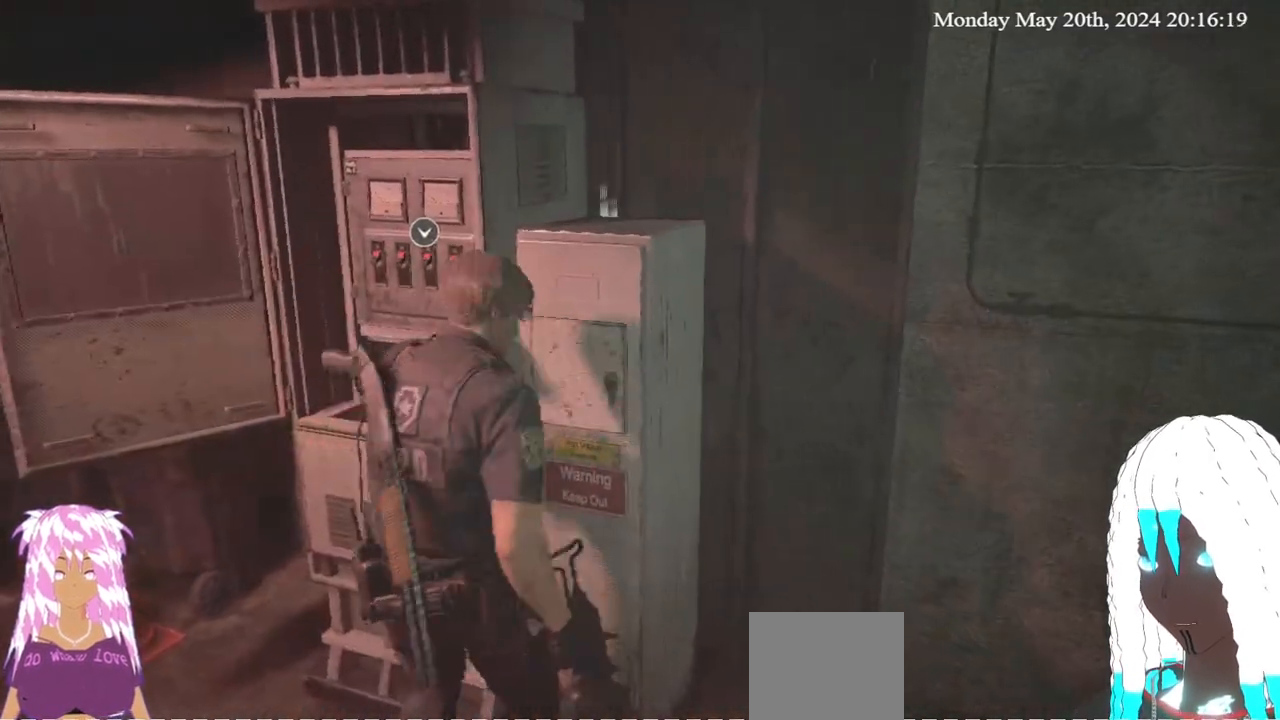
{"buttons": [], "left_stick": "up", "right_stick": "right", "events": [[83, "left_stick", "up-left"], [417, "left_stick", "up"], [500, "right_stick", "right"]]}
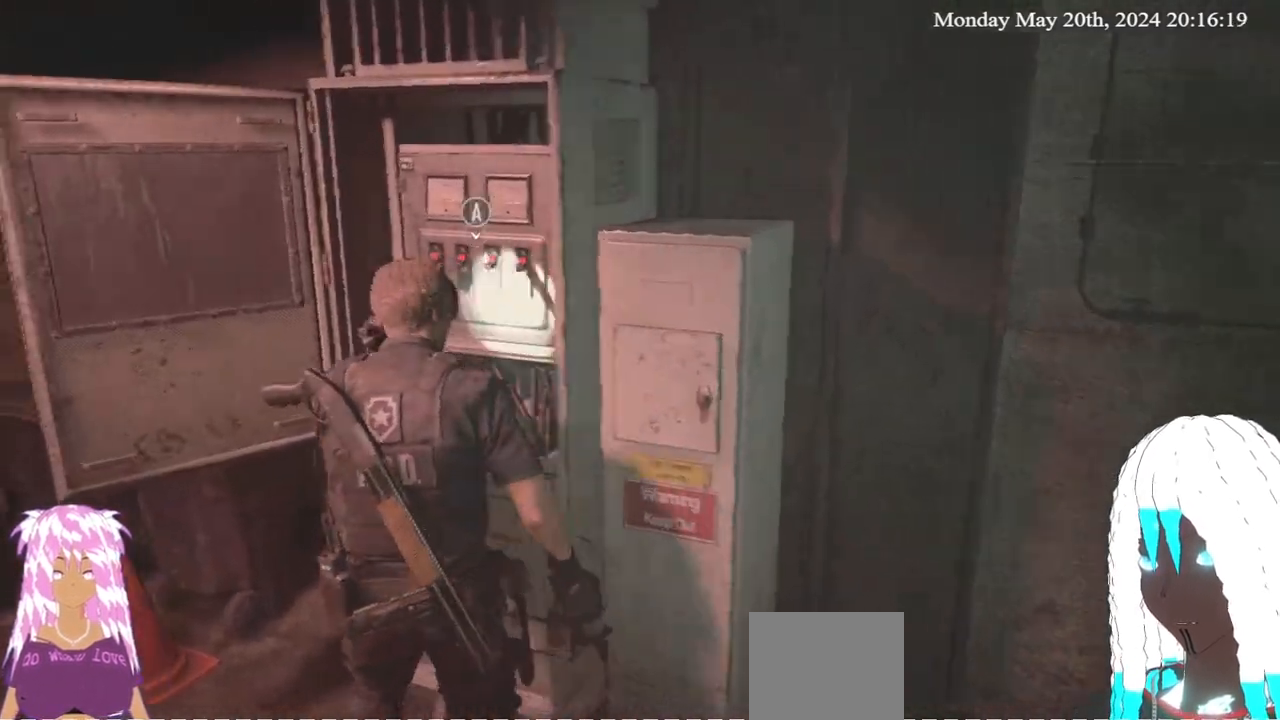
{"buttons": [], "left_stick": "center", "right_stick": "center", "events": [[50, "left_stick", "center"], [133, "right_stick", "center"], [200, "CROSS", "down"], [333, "CROSS", "up"]]}
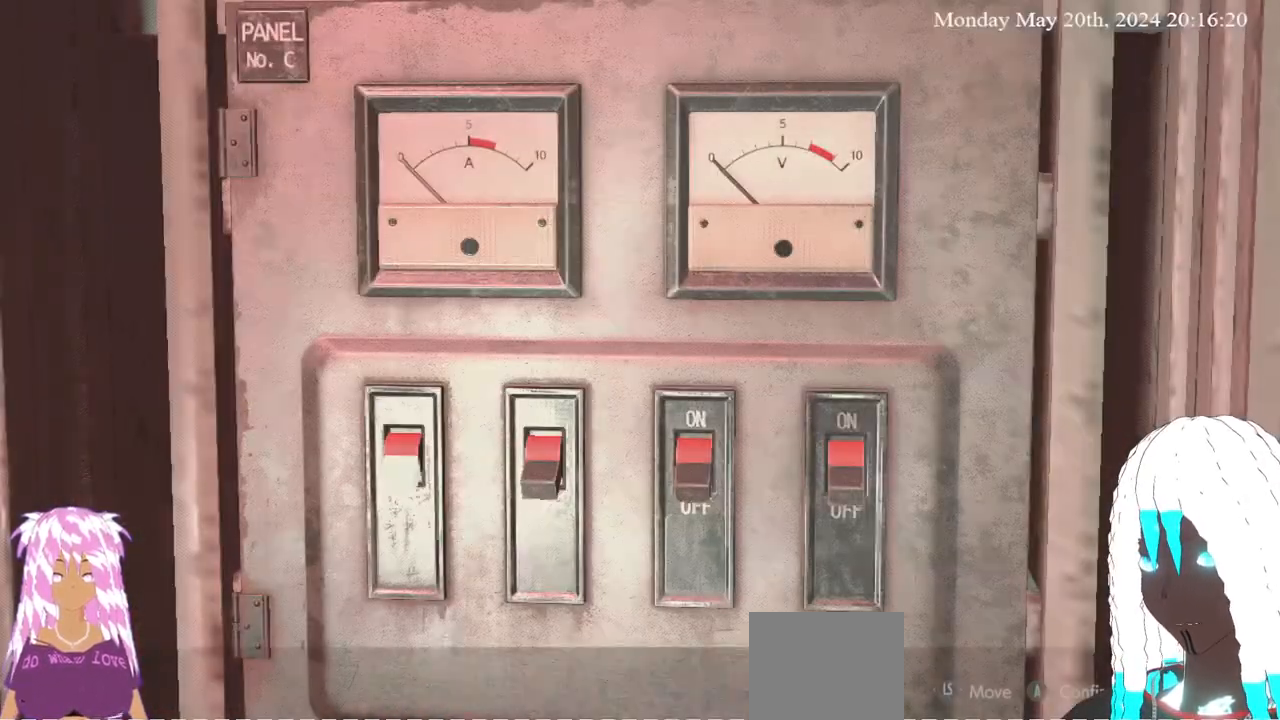
{"buttons": [], "left_stick": "center", "right_stick": "center", "events": [[350, "CROSS", "down"], [483, "CROSS", "up"]]}
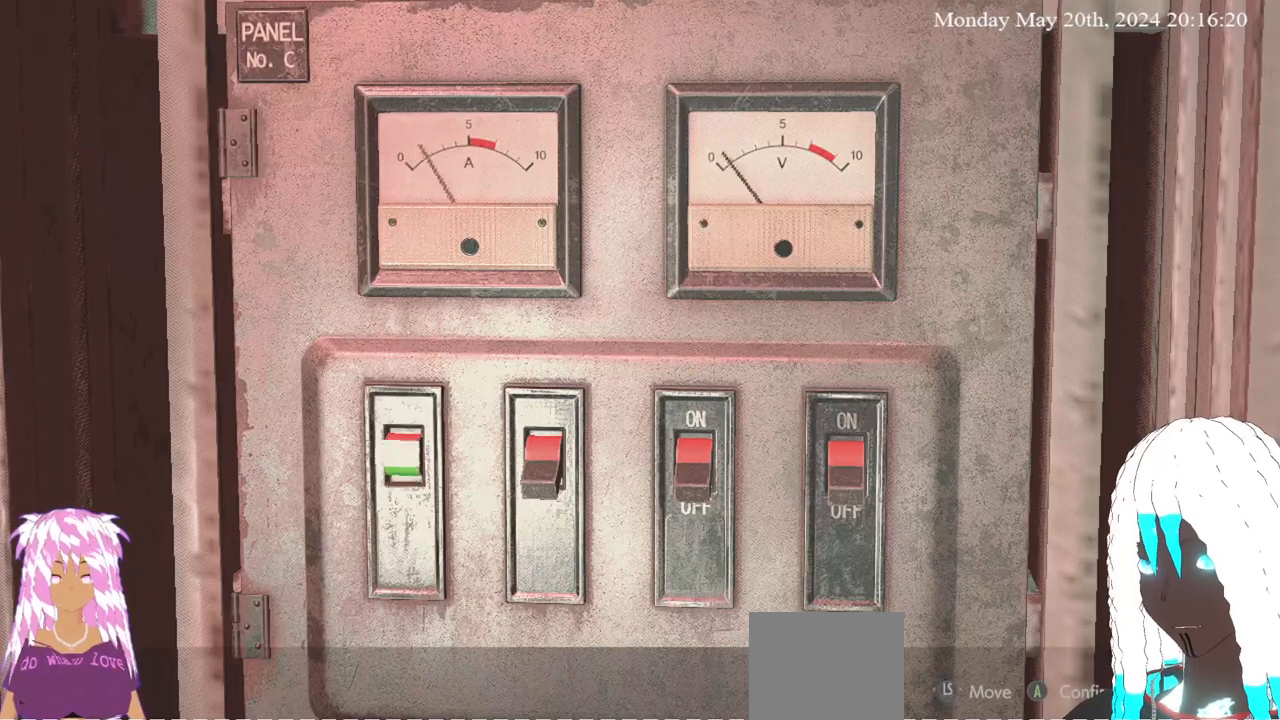
{"buttons": [], "left_stick": "center", "right_stick": "center", "events": [[50, "left_stick", "right"], [167, "CROSS", "down"], [183, "left_stick", "center"], [300, "CROSS", "up"], [350, "left_stick", "right"], [483, "left_stick", "center"]]}
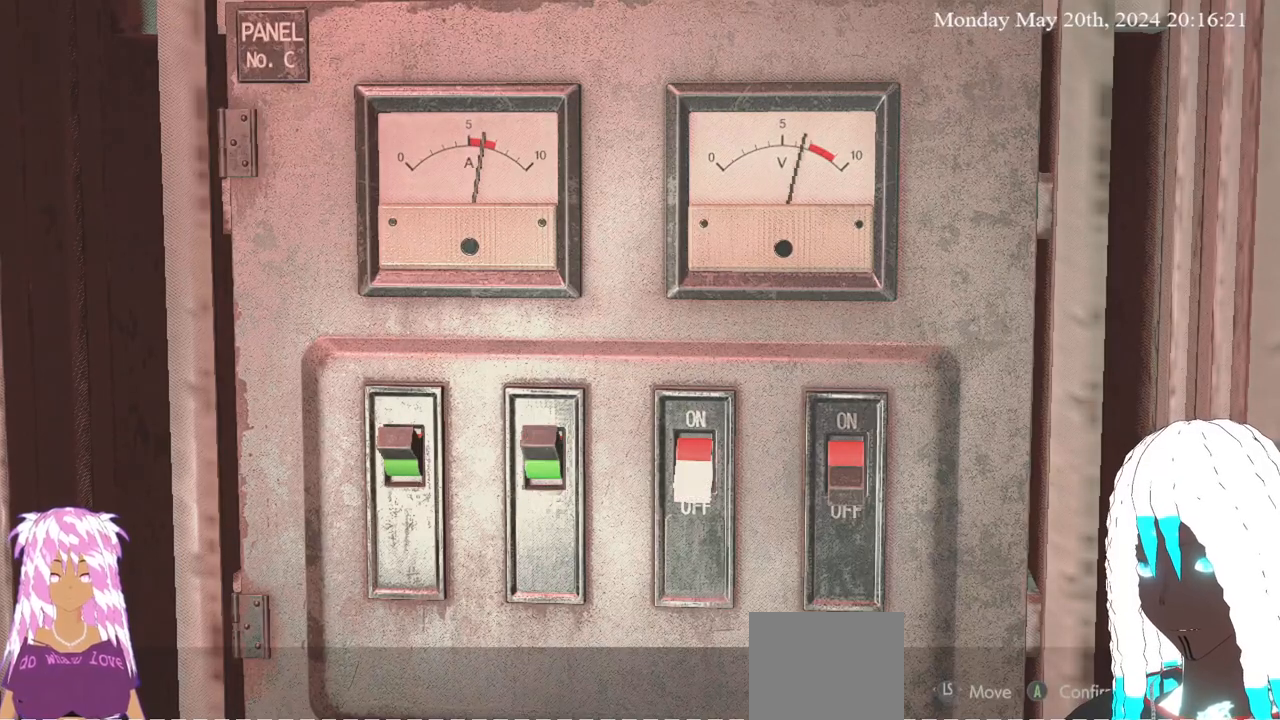
{"buttons": [], "left_stick": "center", "right_stick": "center", "events": [[67, "left_stick", "right"], [150, "left_stick", "center"], [300, "CROSS", "down"], [433, "CROSS", "up"]]}
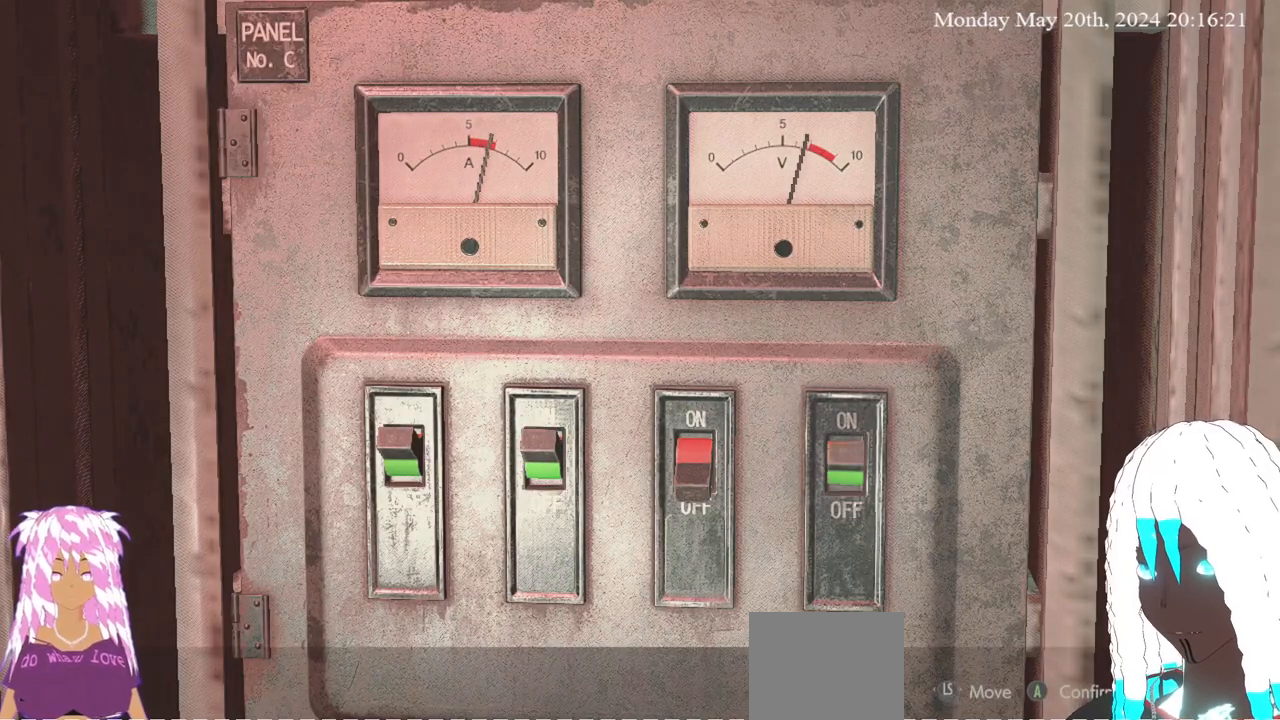
{"buttons": [], "left_stick": "center", "right_stick": "center", "events": []}
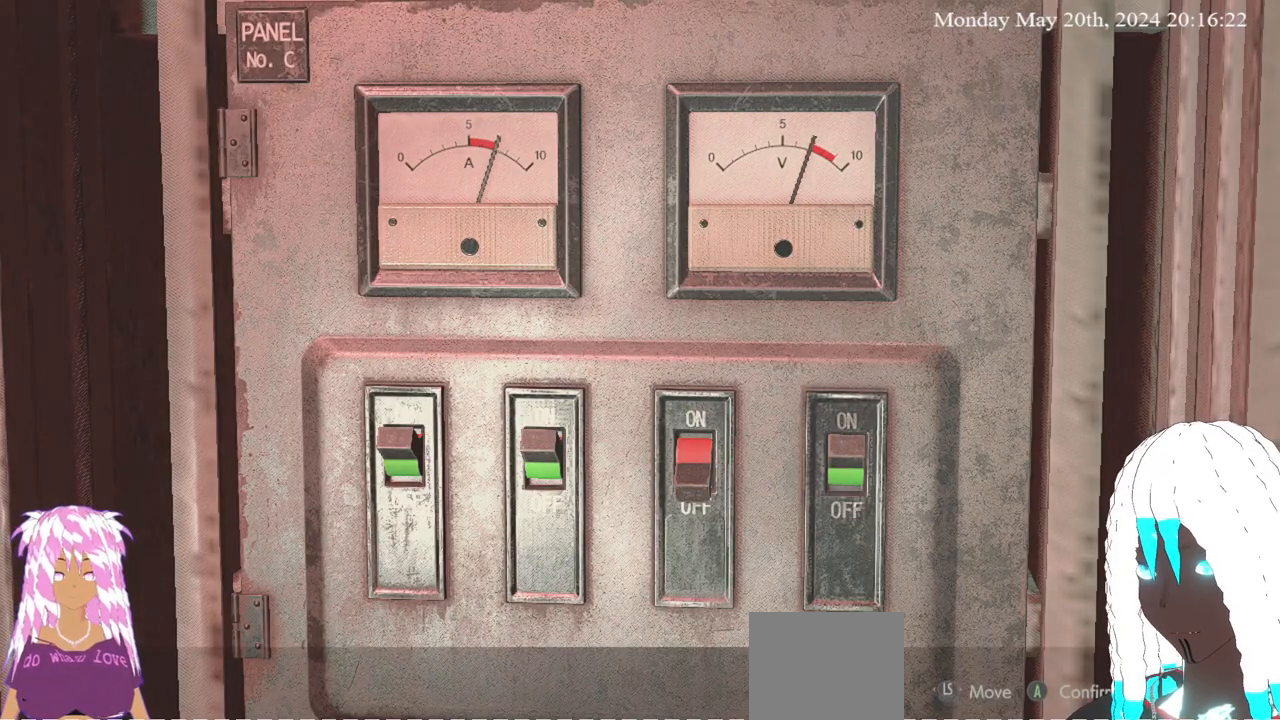
{"buttons": [], "left_stick": "down", "right_stick": "center", "events": [[200, "left_stick", "down"]]}
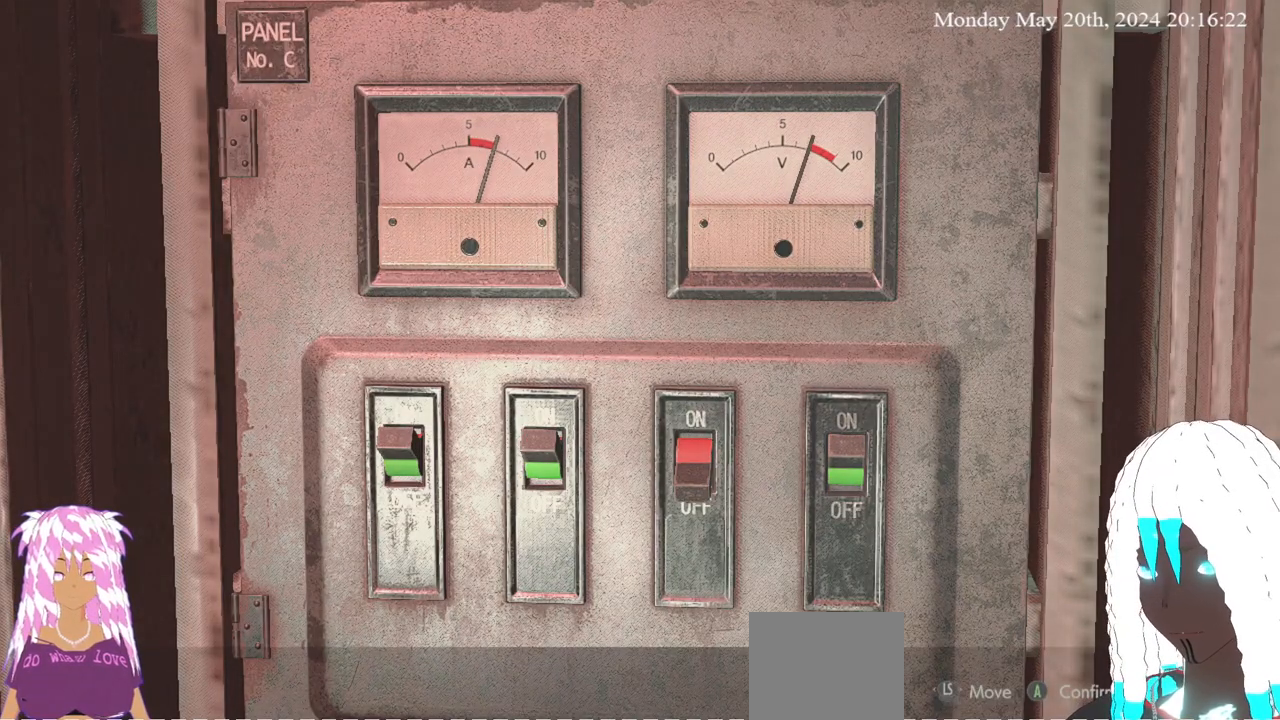
{"buttons": [], "left_stick": "down", "right_stick": "center", "events": []}
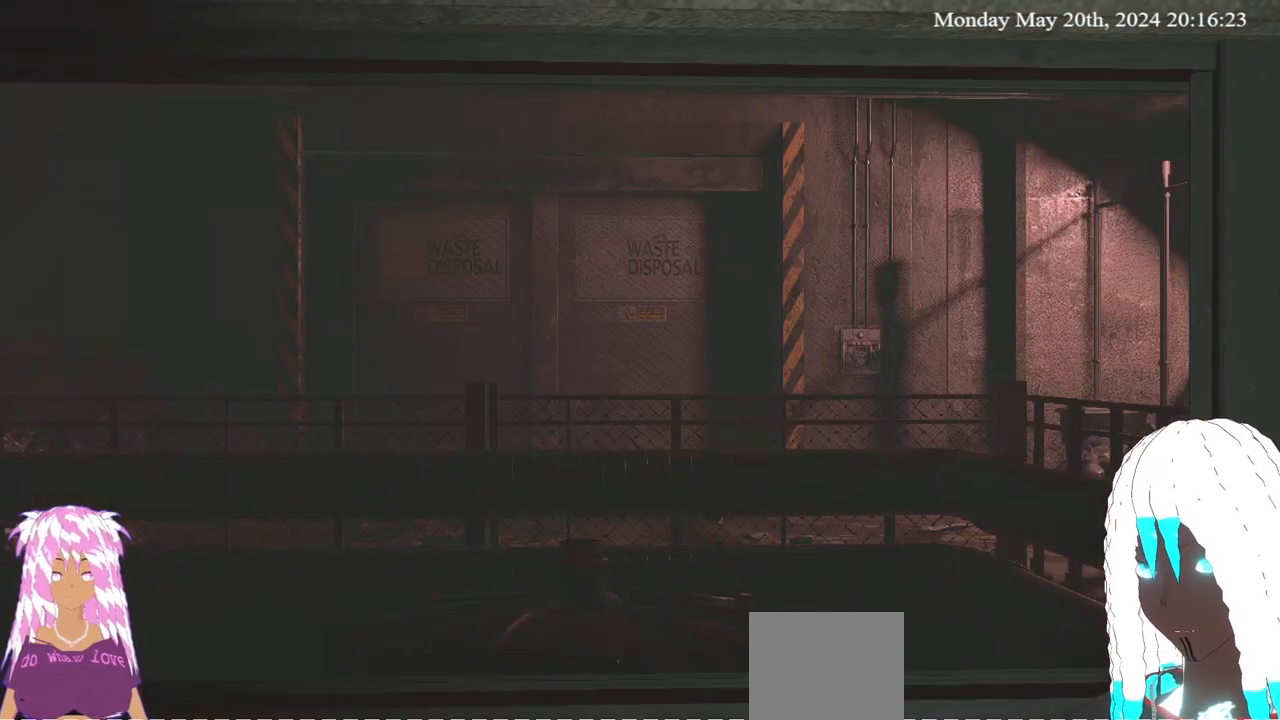
{"buttons": [], "left_stick": "down", "right_stick": "center", "events": []}
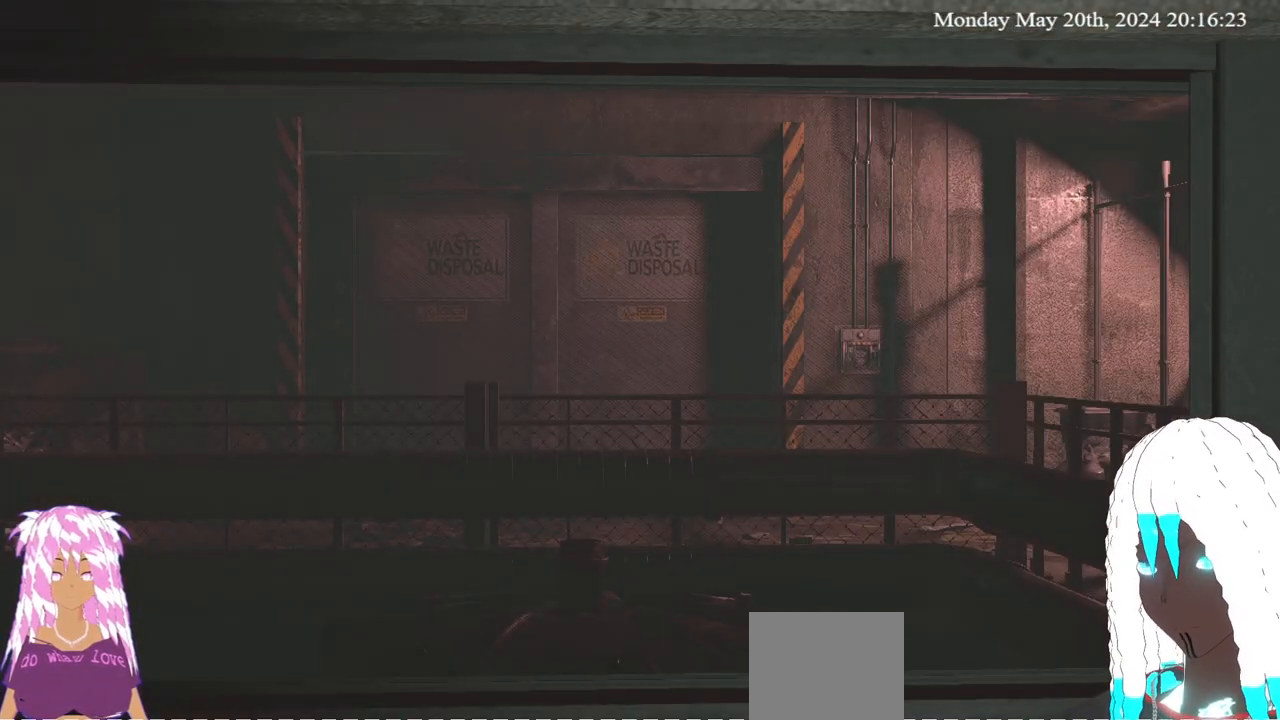
{"buttons": [], "left_stick": "down", "right_stick": "center", "events": []}
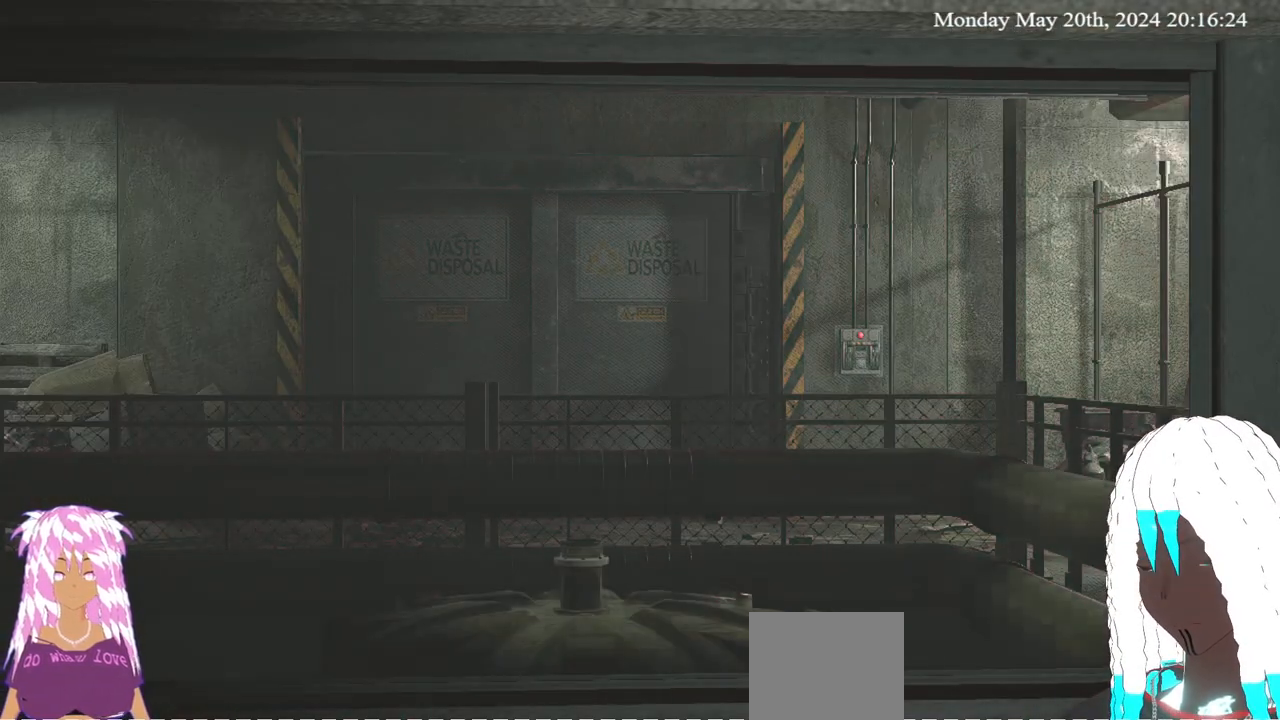
{"buttons": [], "left_stick": "down", "right_stick": "center", "events": []}
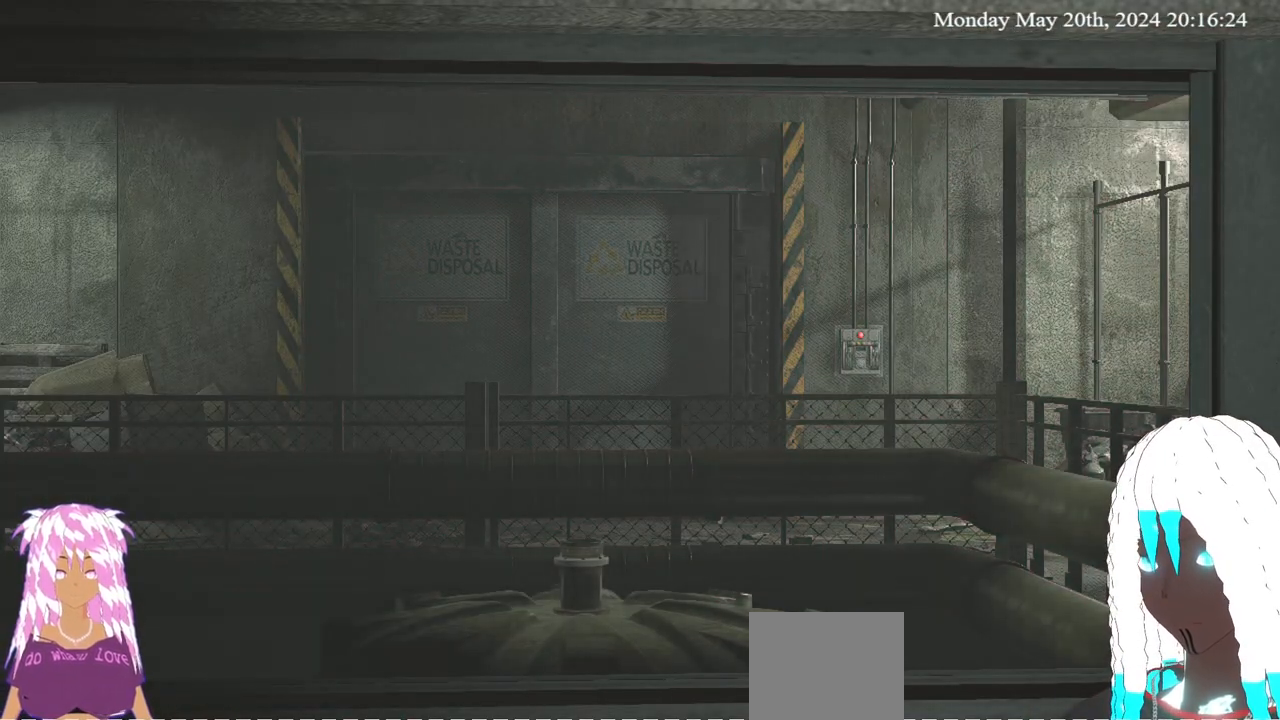
{"buttons": [], "left_stick": "down", "right_stick": "center", "events": []}
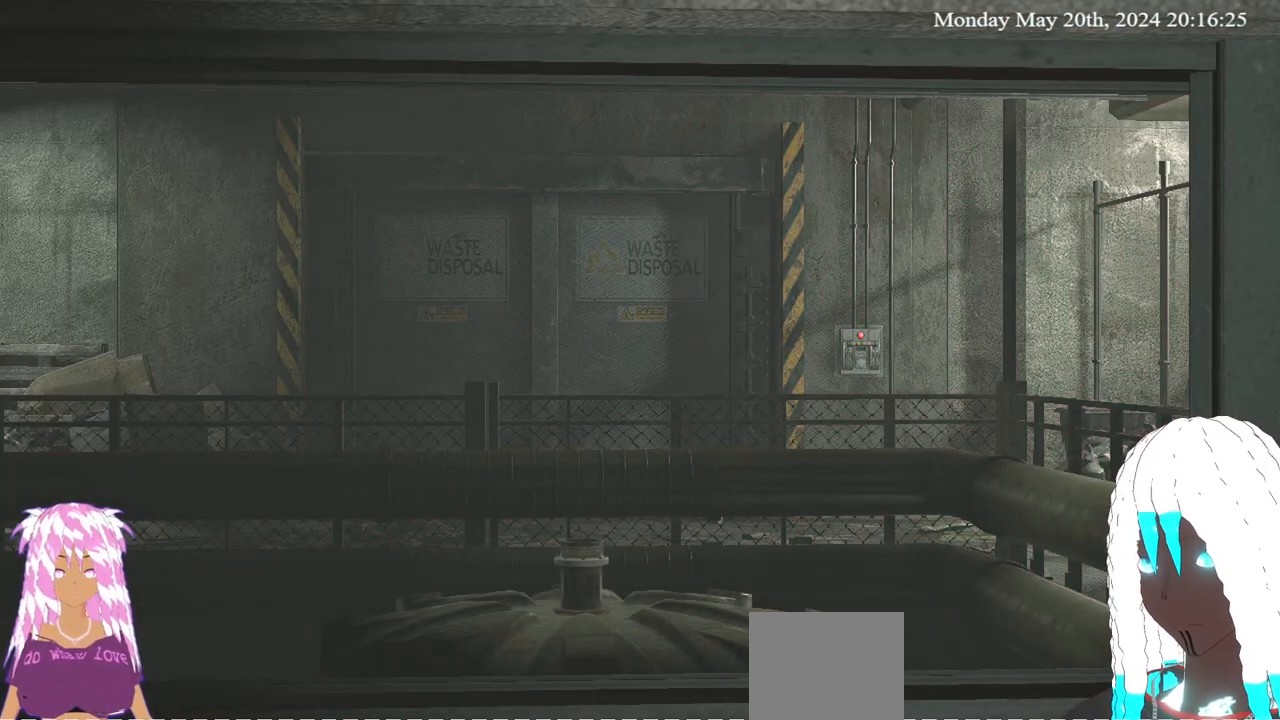
{"buttons": [], "left_stick": "down", "right_stick": "center", "events": []}
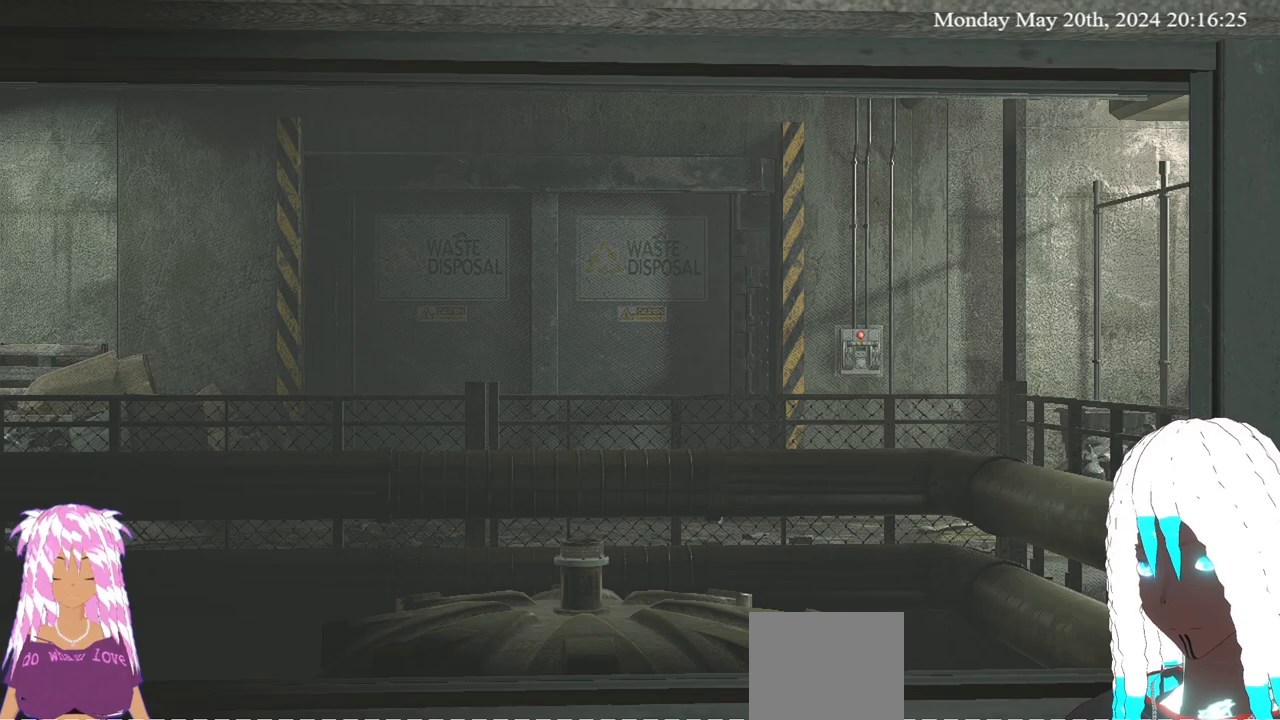
{"buttons": [], "left_stick": "down", "right_stick": "center", "events": []}
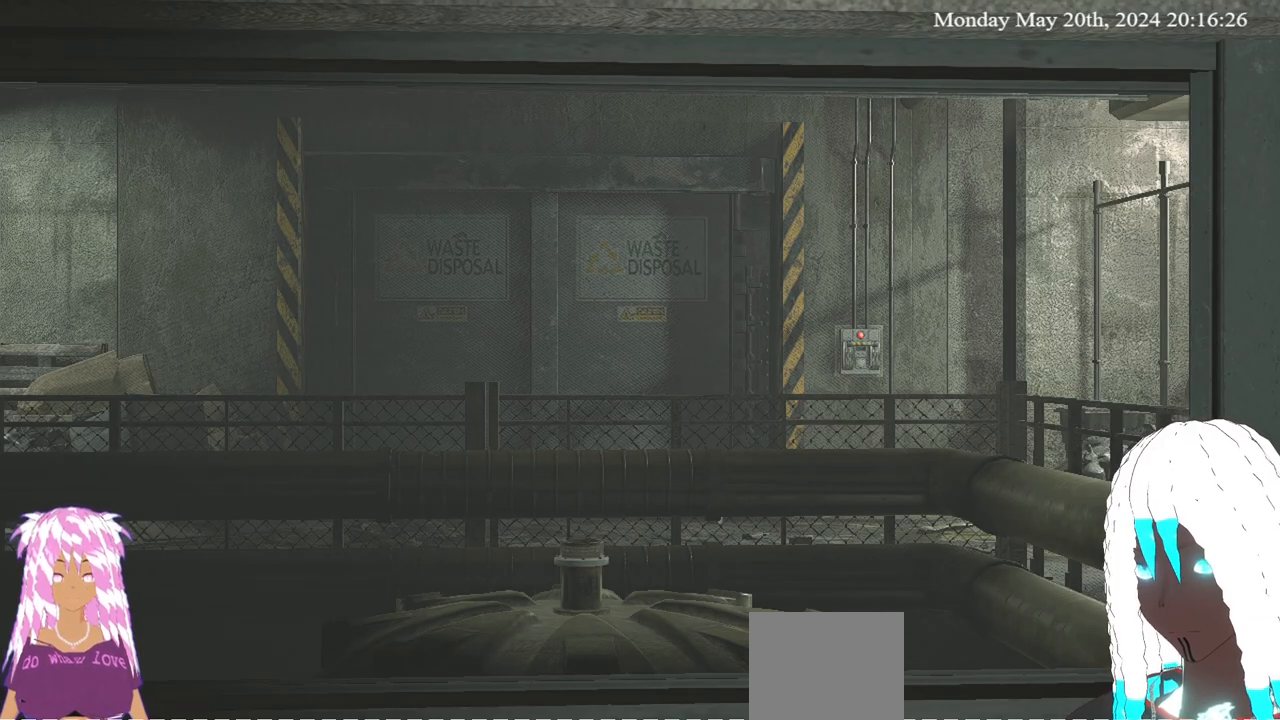
{"buttons": [], "left_stick": "down", "right_stick": "center", "events": []}
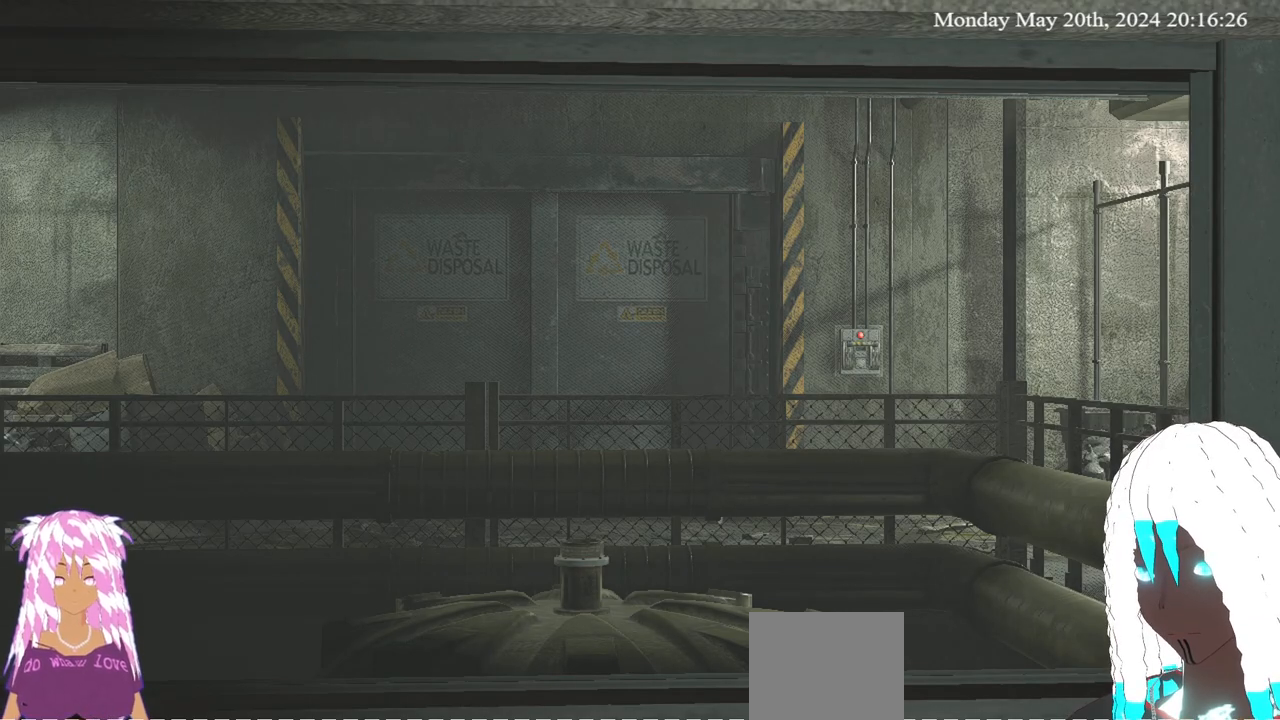
{"buttons": [], "left_stick": "down", "right_stick": "center", "events": []}
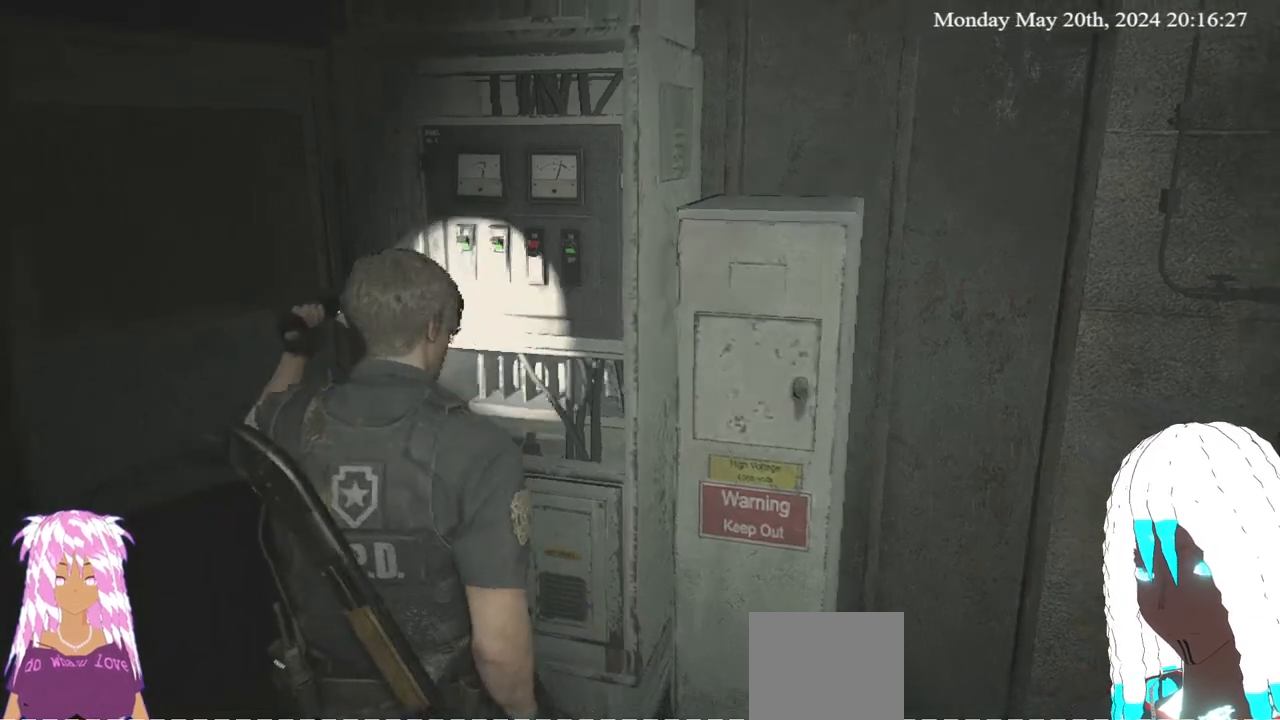
{"buttons": ["L3"], "left_stick": "right", "right_stick": "right", "events": [[100, "right_stick", "right"], [150, "left_stick", "down-right"], [333, "L3", "down"], [333, "left_stick", "right"]]}
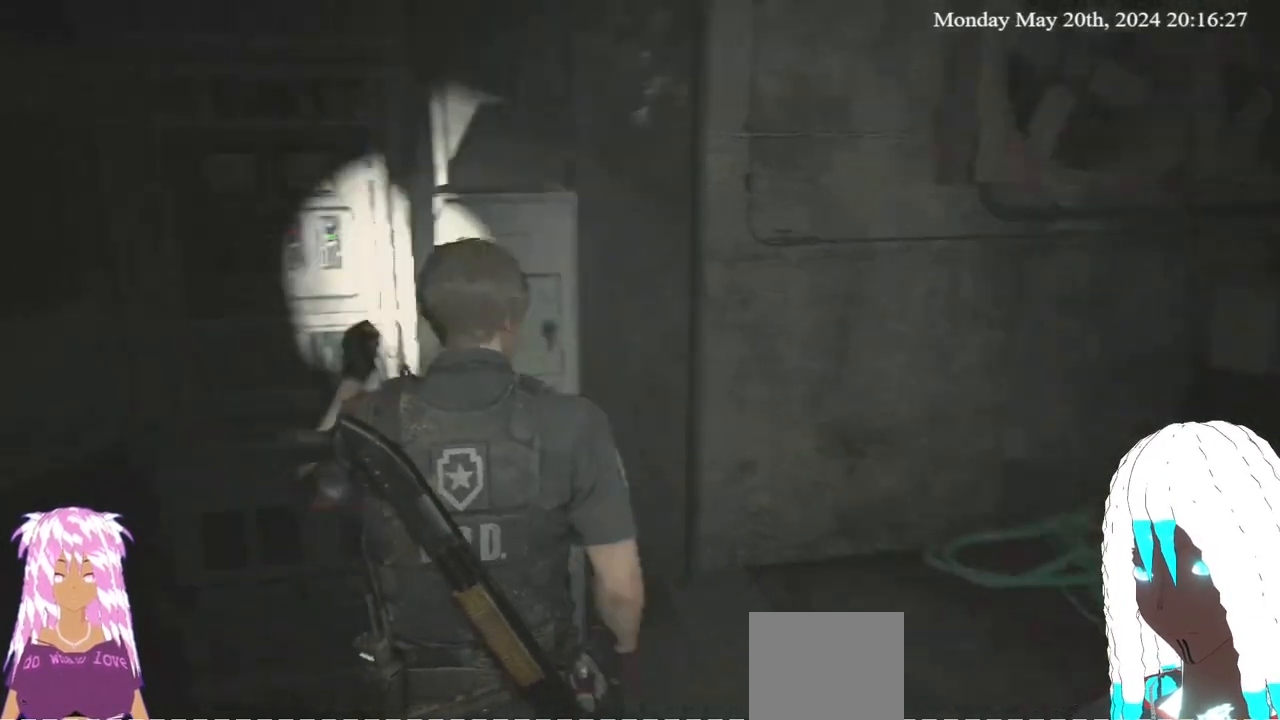
{"buttons": [], "left_stick": "up-right", "right_stick": "right", "events": [[117, "L3", "up"], [217, "left_stick", "up-right"]]}
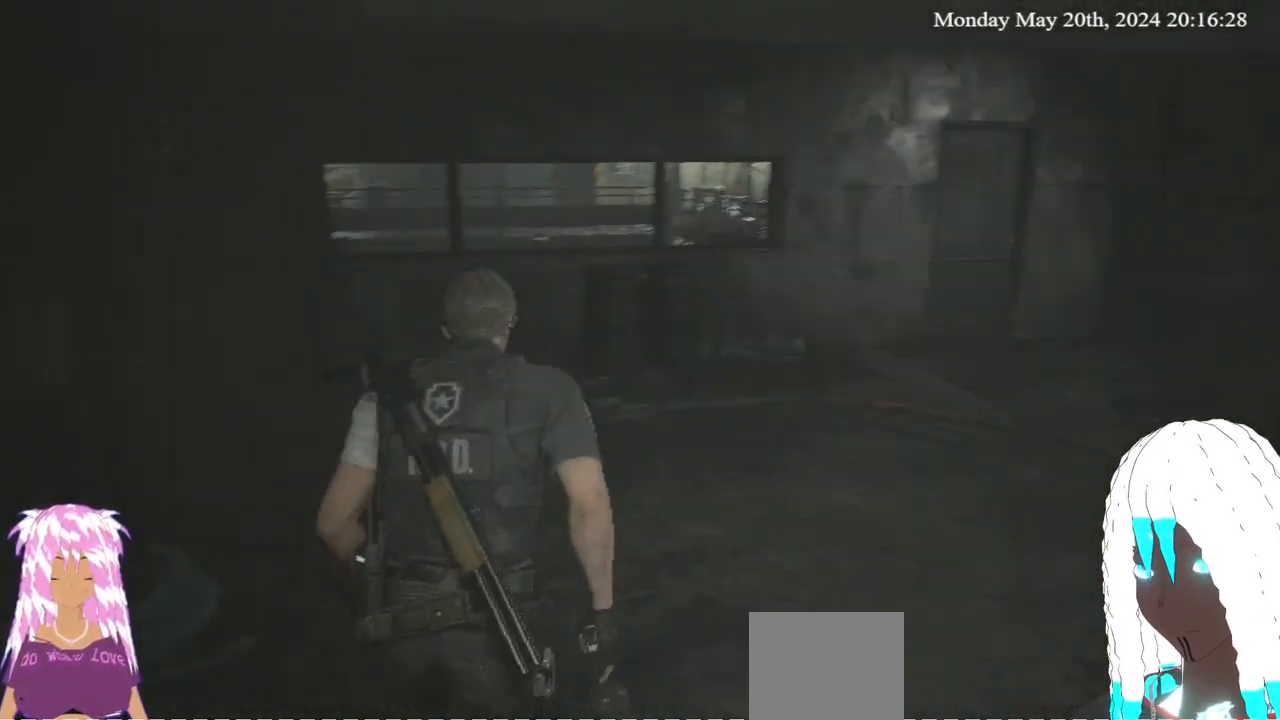
{"buttons": [], "left_stick": "up-right", "right_stick": "center", "events": [[117, "right_stick", "center"]]}
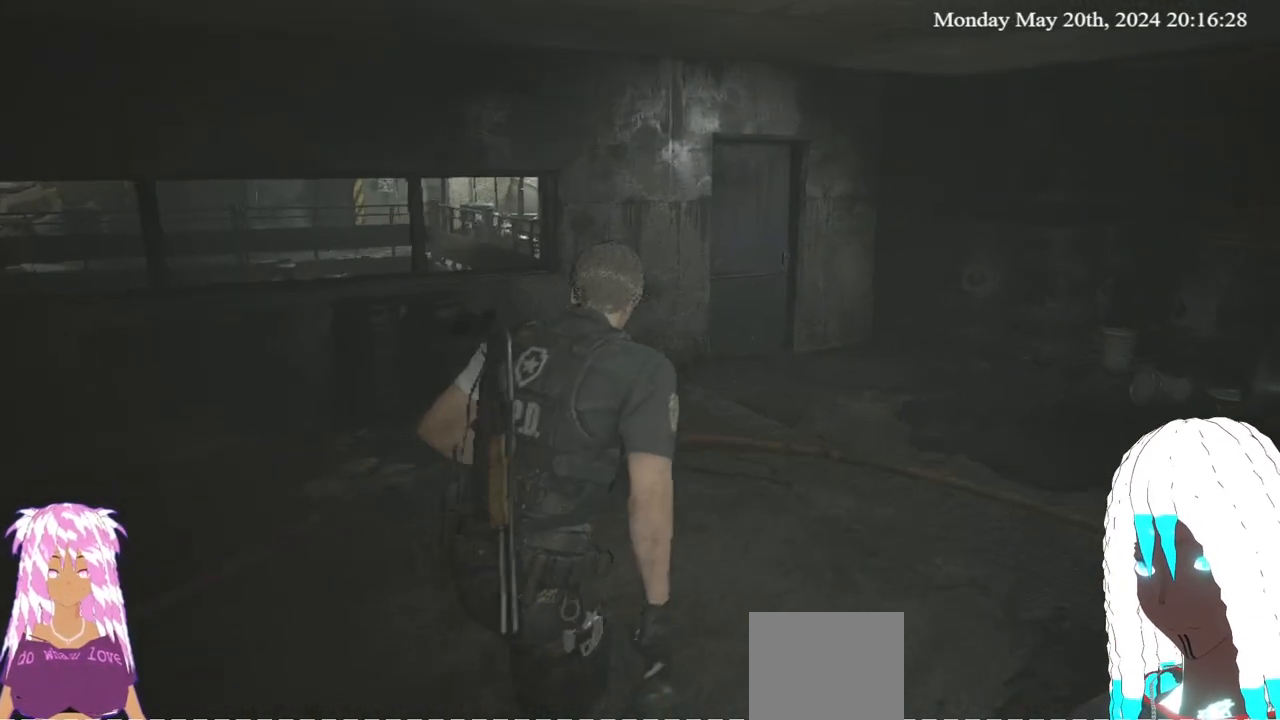
{"buttons": [], "left_stick": "up-right", "right_stick": "center", "events": []}
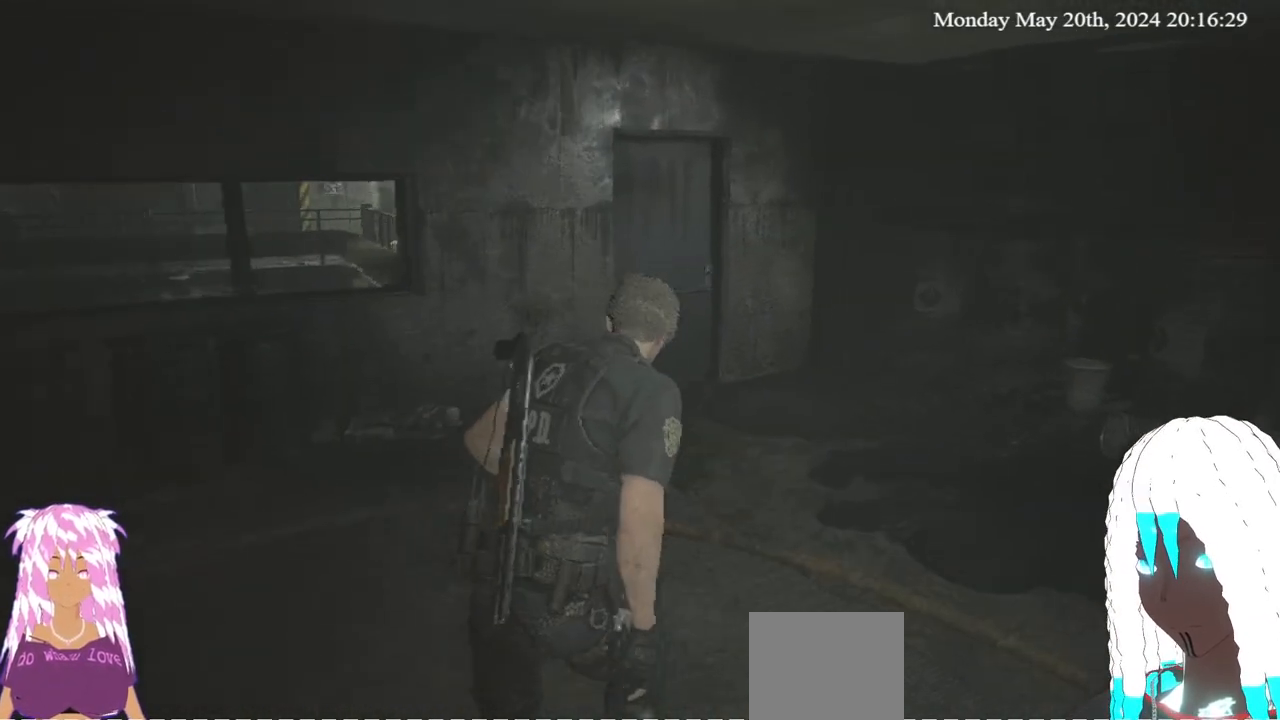
{"buttons": [], "left_stick": "up-right", "right_stick": "center", "events": []}
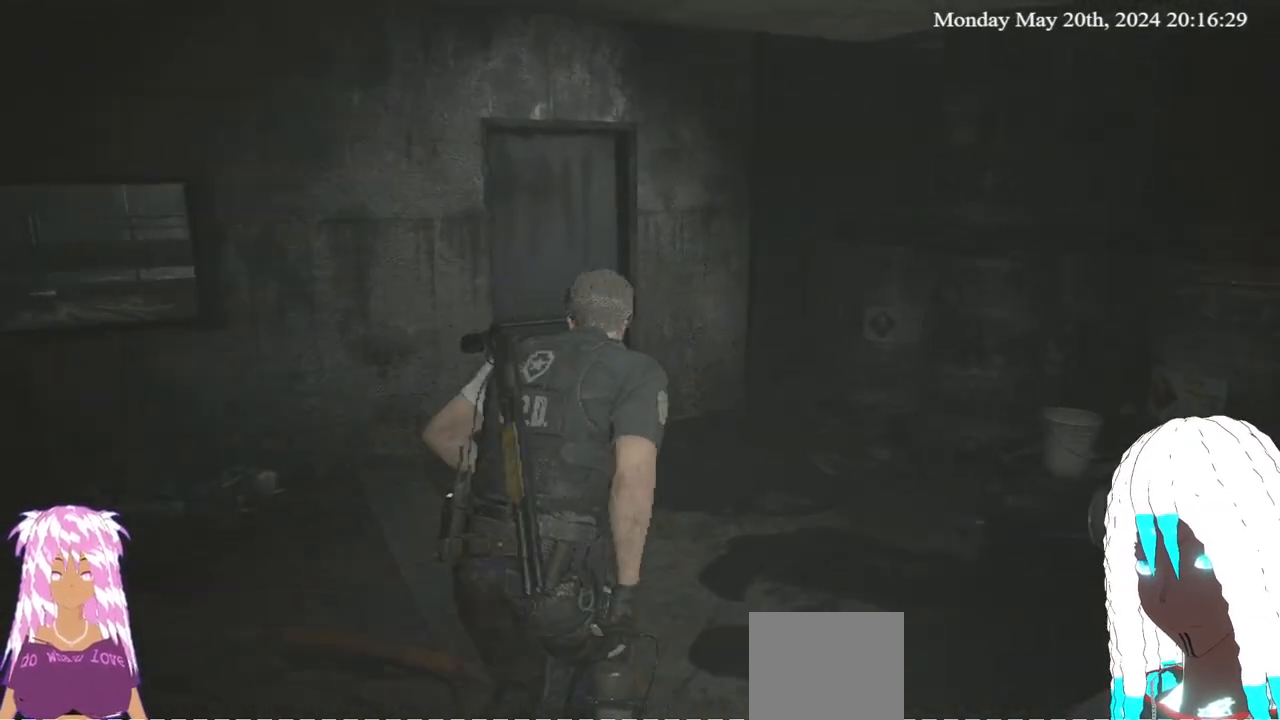
{"buttons": [], "left_stick": "up", "right_stick": "left", "events": [[83, "right_stick", "down-left"], [200, "right_stick", "left"], [450, "left_stick", "up"]]}
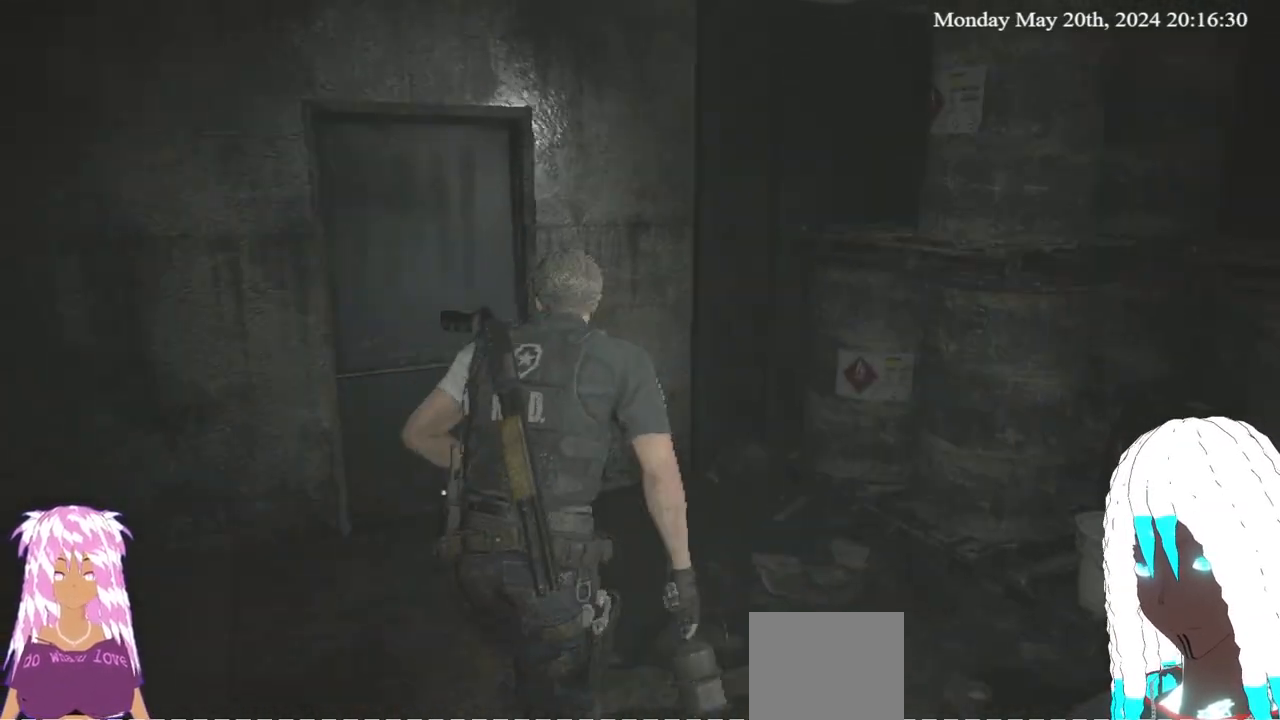
{"buttons": [], "left_stick": "up-left", "right_stick": "left", "events": [[317, "left_stick", "up-left"]]}
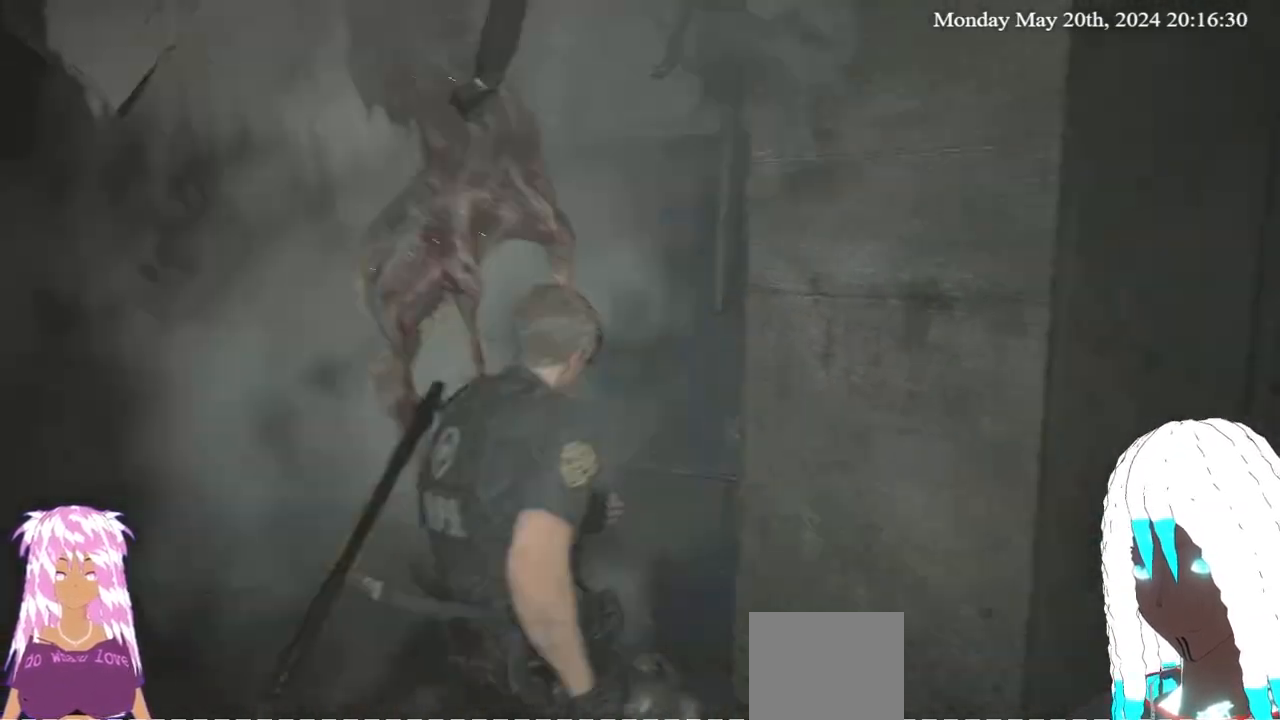
{"buttons": [], "left_stick": "up-left", "right_stick": "left", "events": []}
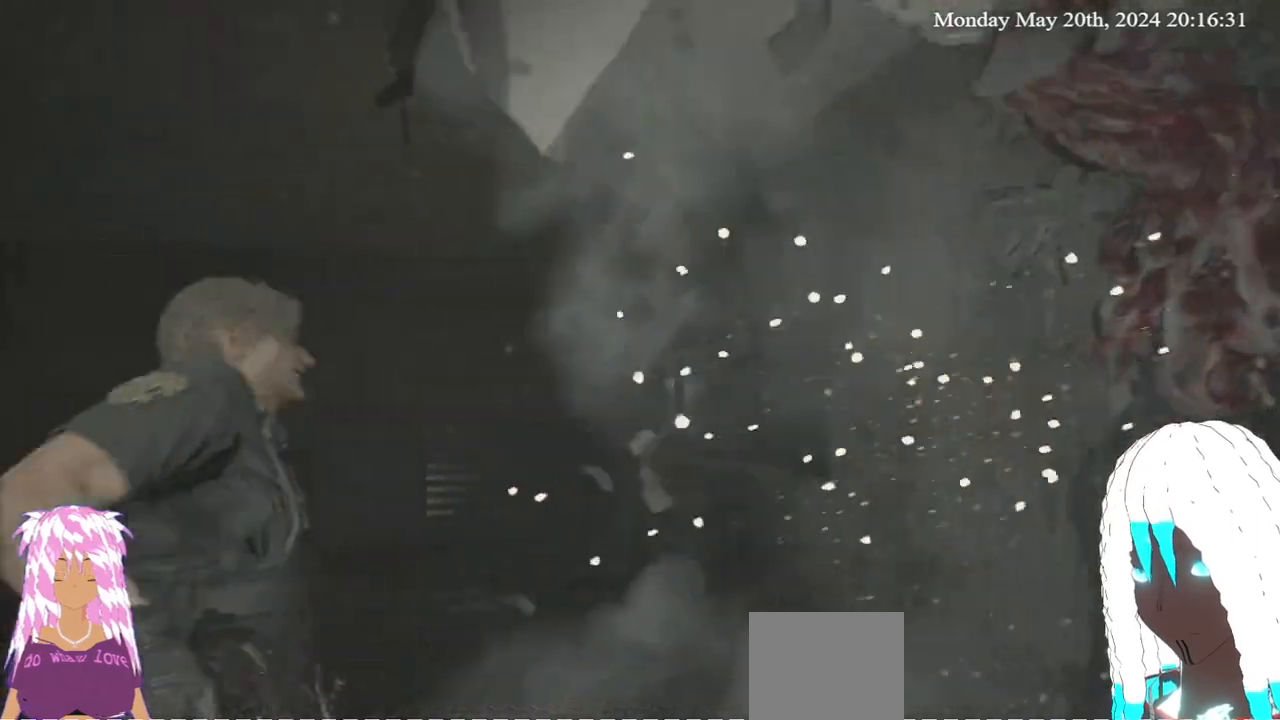
{"buttons": [], "left_stick": "up", "right_stick": "left", "events": [[483, "left_stick", "up"]]}
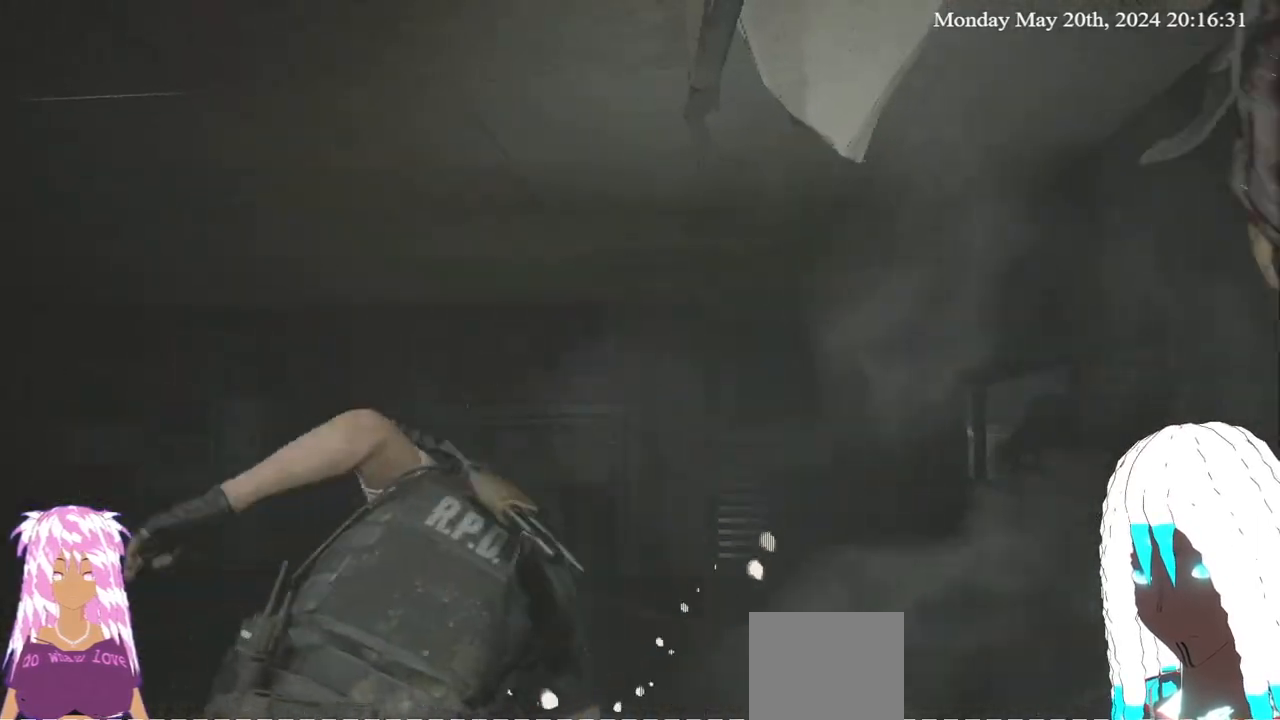
{"buttons": [], "left_stick": "up", "right_stick": "center", "events": [[83, "right_stick", "right"], [283, "right_stick", "center"]]}
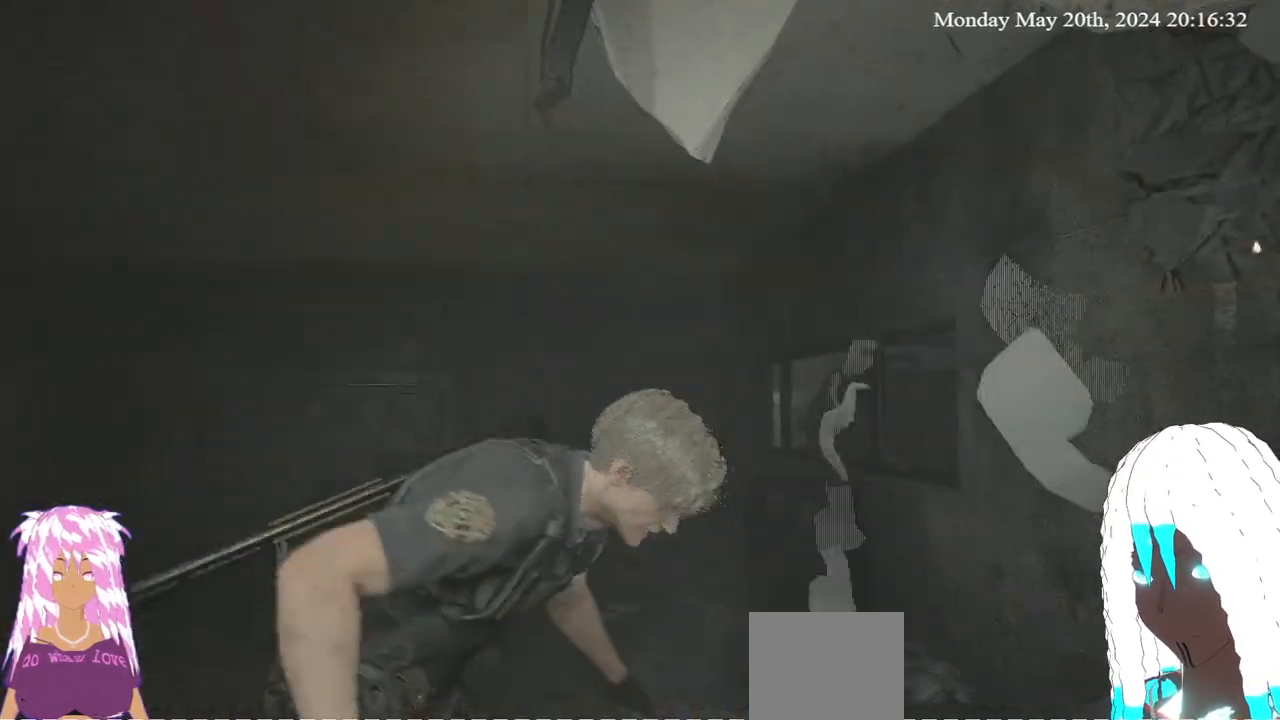
{"buttons": ["L3"], "left_stick": "up", "right_stick": "center", "events": [[17, "L3", "down"], [167, "L3", "up"], [500, "L3", "down"]]}